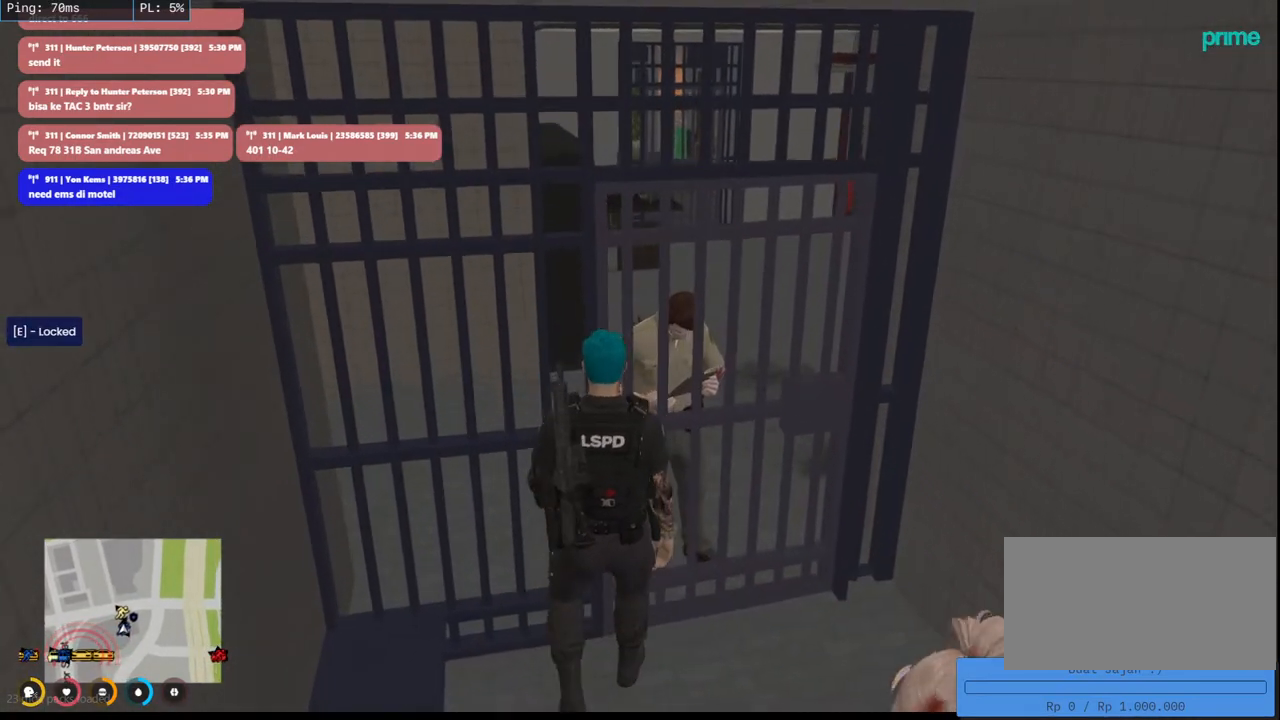
Gameplay with keyboard and mouse; each line is a JSON object with the keys and mouse buttons held at the frame after it. "events" lists presses ("down") and releases ("up") of "a", "ctrl", "d", "e", "q", "s", "shift", "space", "w", "mouse_left", "mouse_wheel", "mouse_right", "mouse_mb4" and "mouse_mb5" between this image and that frame as [ms after this image, input, new state], when the widget could be followed in between. "mouse_left", "mouse_wheel", "mouse_right", "mouse_mb4", "mouse_mb5" = the "left", "wheel", "right", "mb4", "mb5" buttons of the "mouse" list. No other keys are recorded. "wheel" means that the mouse wheel is clicked or scrolled. Mouse movement is not recorded.
{"keys": ["s"], "mouse": ["mb4"], "events": [[150, "s", "down"]]}
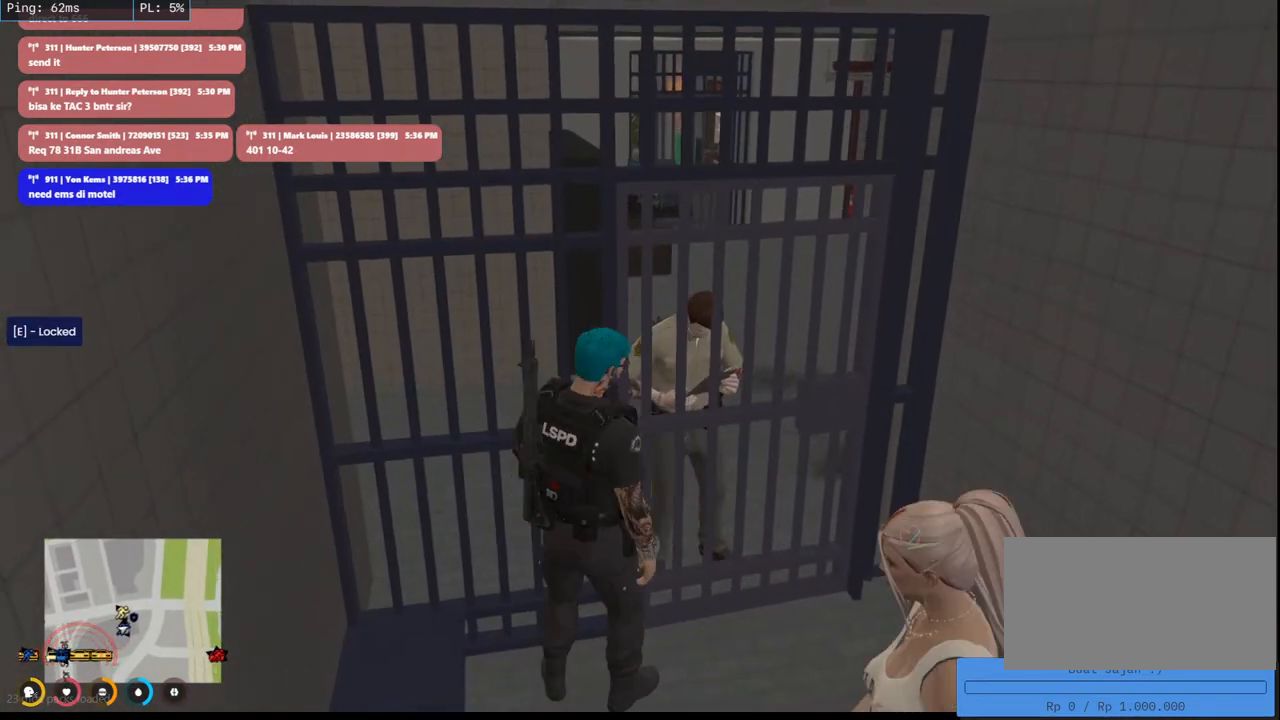
{"keys": ["s"], "mouse": ["mb4"], "events": [[116, "d", "down"], [216, "d", "up"]]}
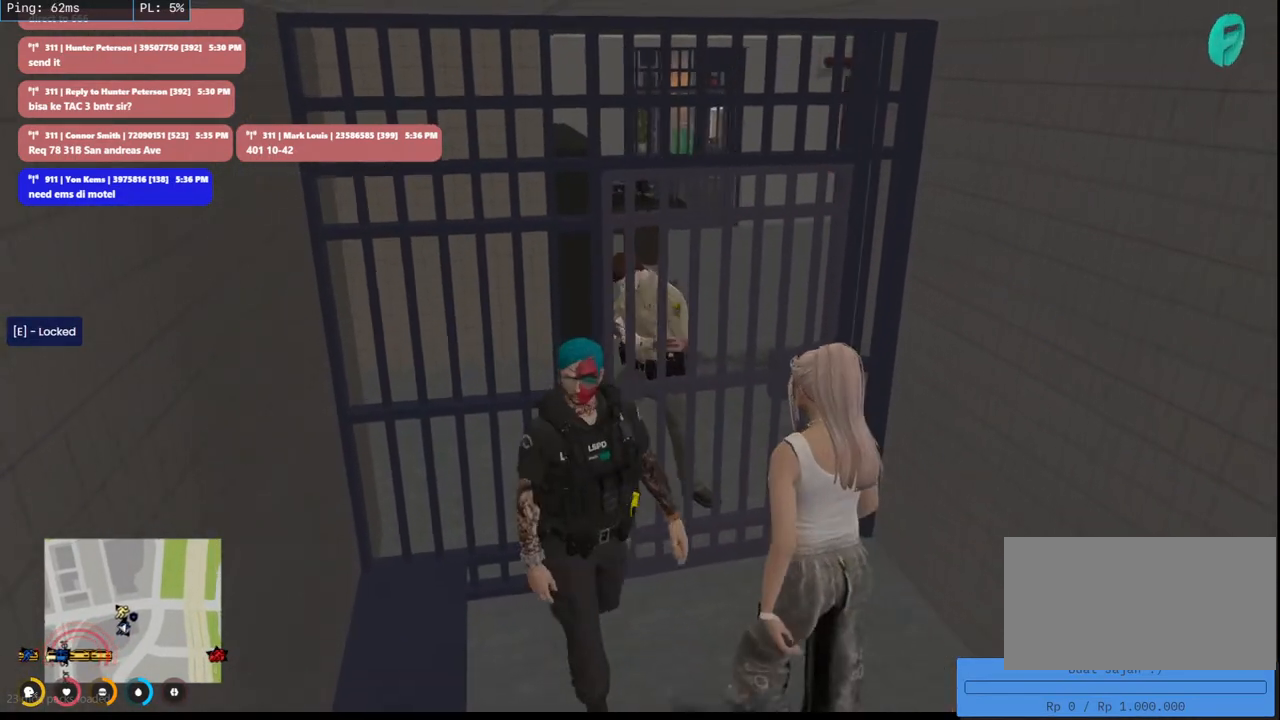
{"keys": ["w"], "mouse": ["mb4"], "events": [[66, "s", "up"], [483, "w", "down"]]}
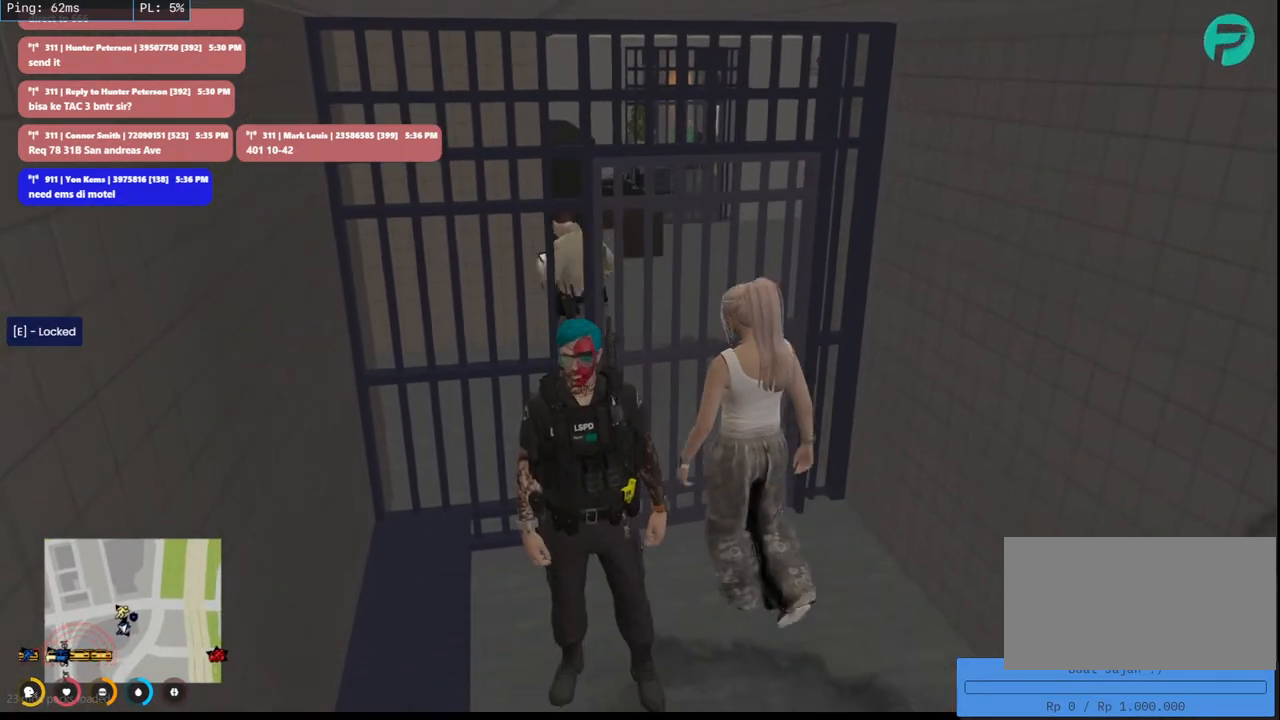
{"keys": [], "mouse": ["mb4"], "events": [[150, "w", "up"]]}
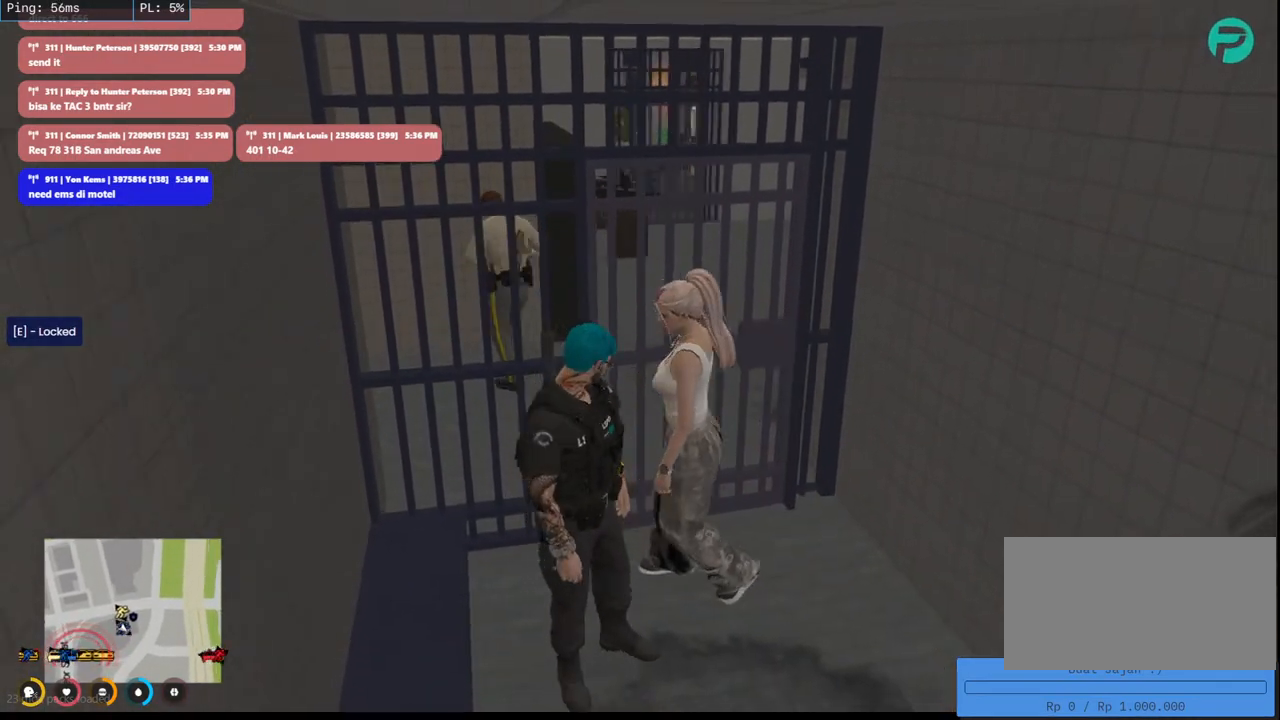
{"keys": ["d", "s"], "mouse": ["mb4"], "events": [[116, "s", "down"], [200, "d", "down"]]}
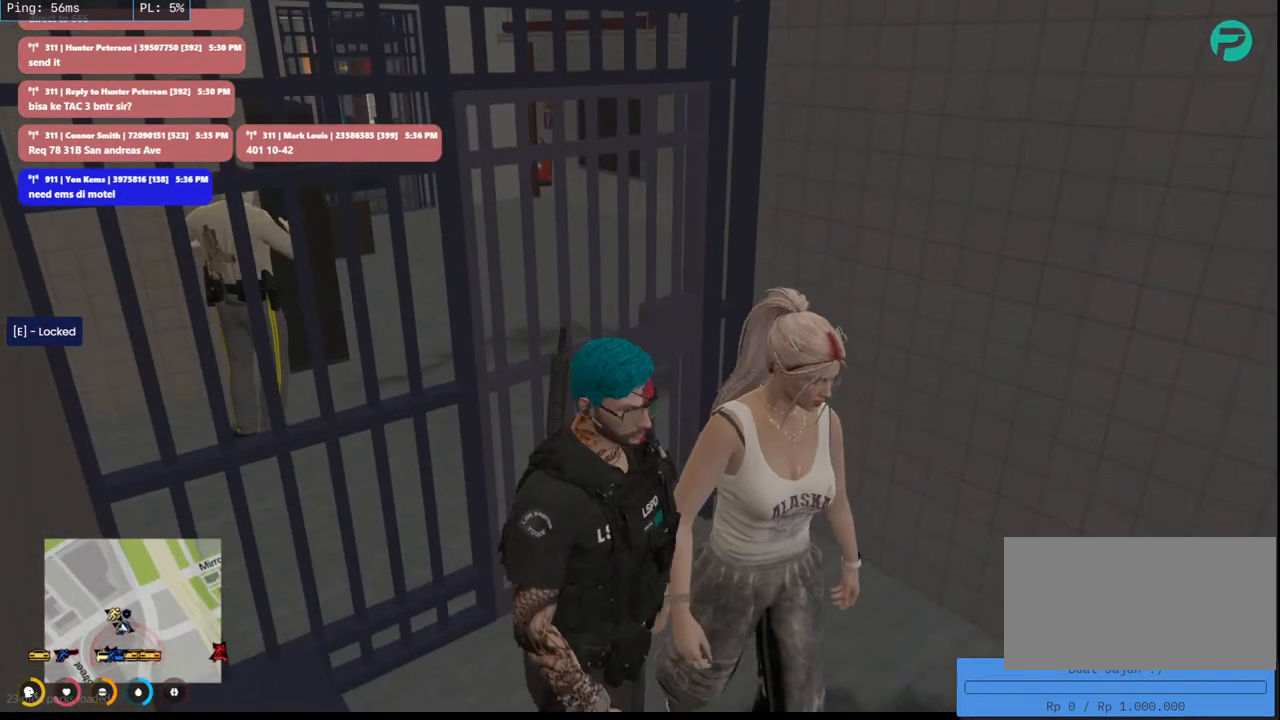
{"keys": ["d"], "mouse": ["mb4"], "events": [[216, "s", "up"]]}
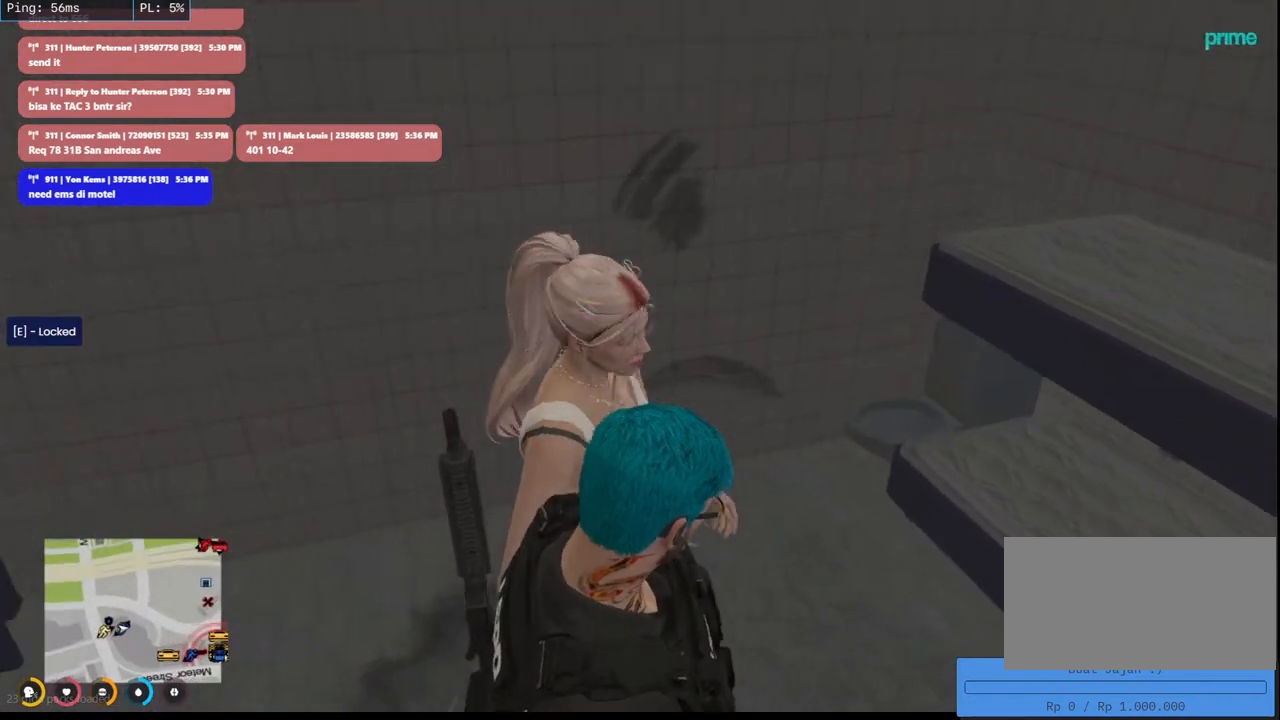
{"keys": ["w"], "mouse": ["mb4"], "events": [[100, "d", "up"], [100, "w", "down"], [300, "w", "up"], [466, "w", "down"]]}
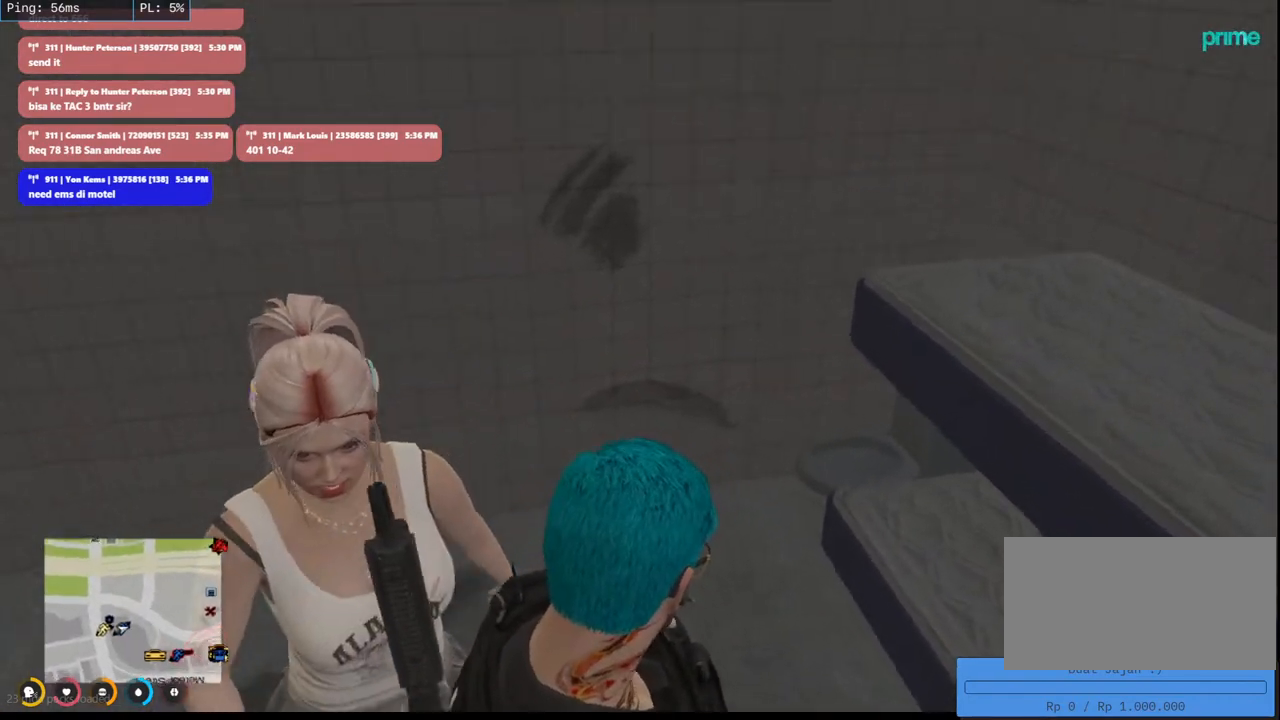
{"keys": [], "mouse": ["mb4"], "events": [[150, "w", "up"]]}
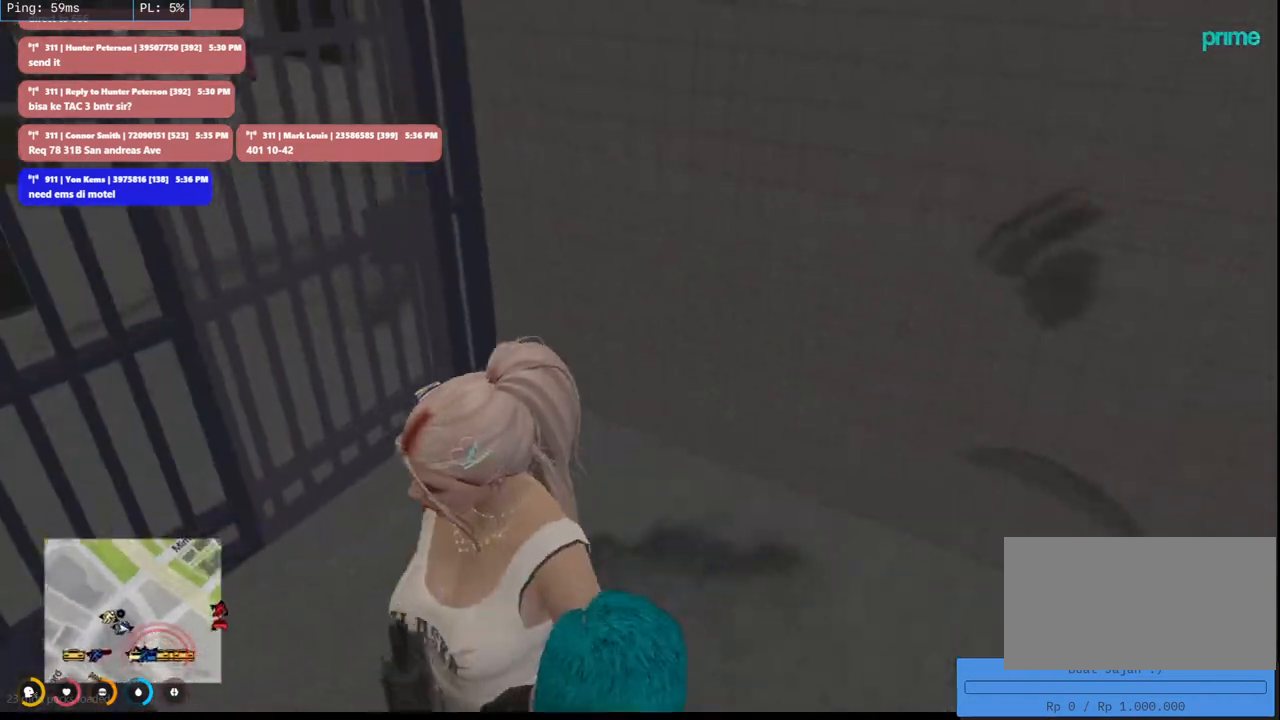
{"keys": [], "mouse": ["mb4"], "events": []}
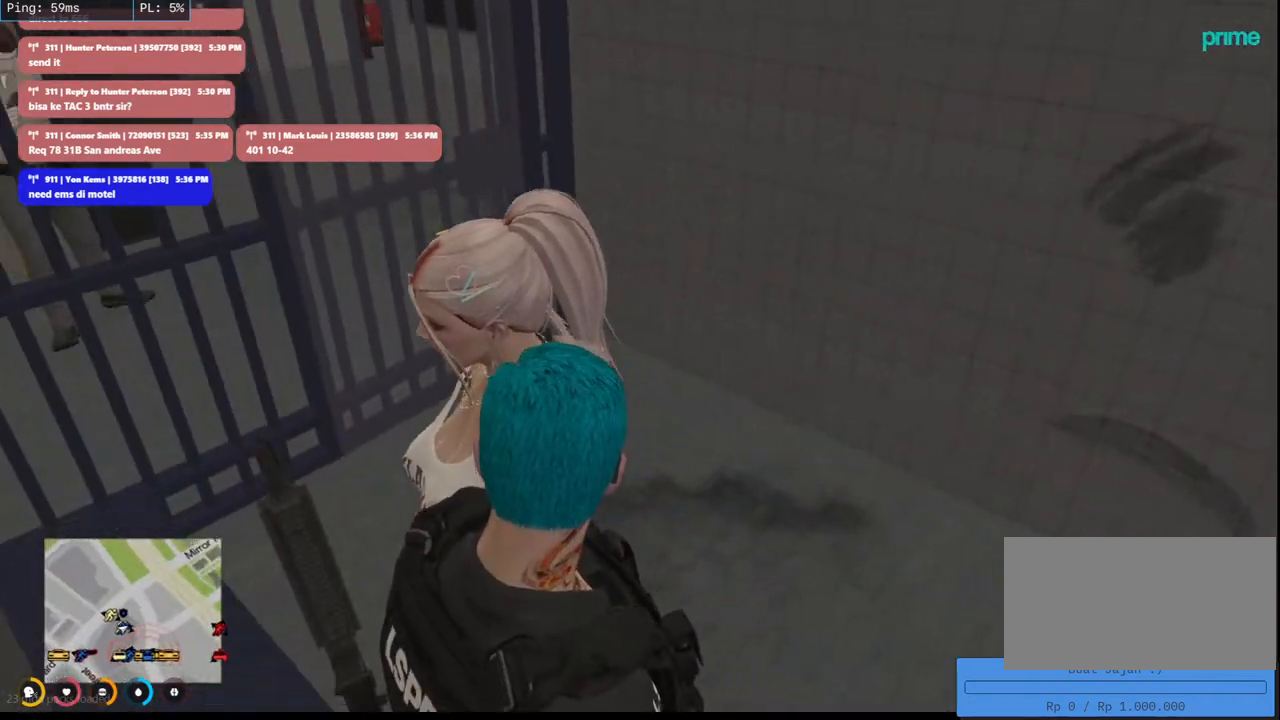
{"keys": [], "mouse": ["mb4"], "events": []}
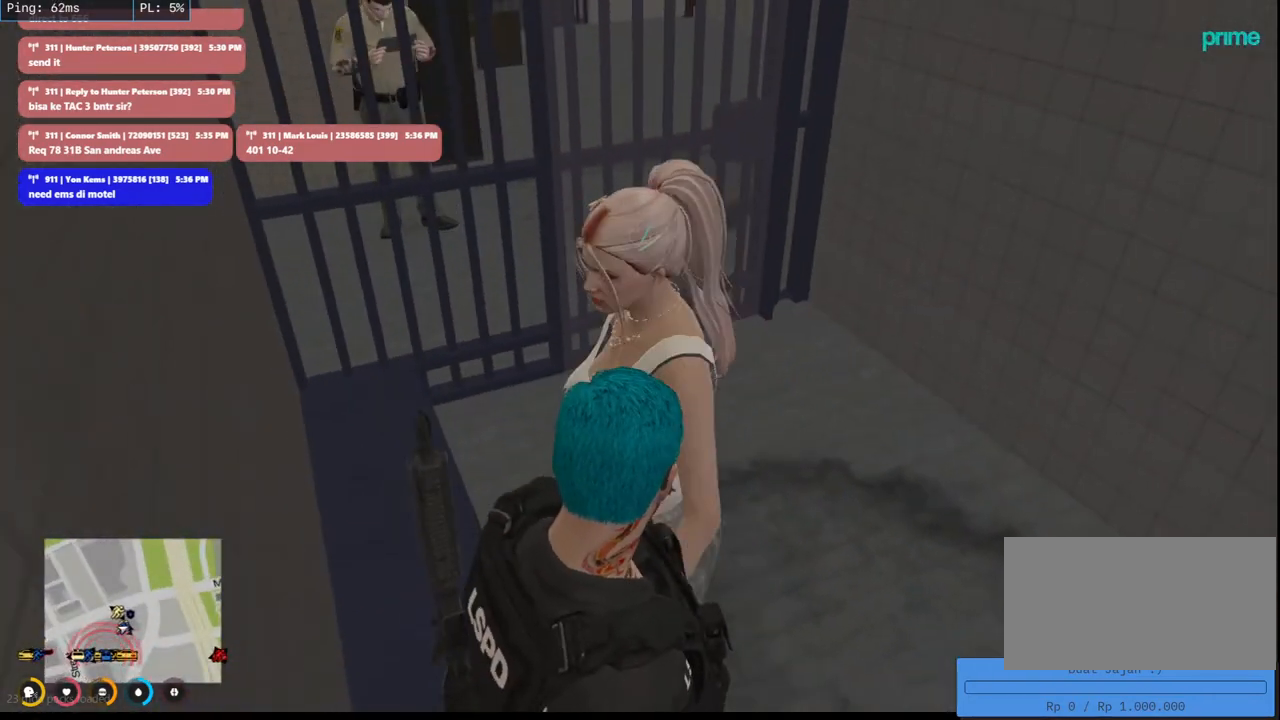
{"keys": [], "mouse": ["mb4"], "events": [[333, "w", "down"], [450, "w", "up"]]}
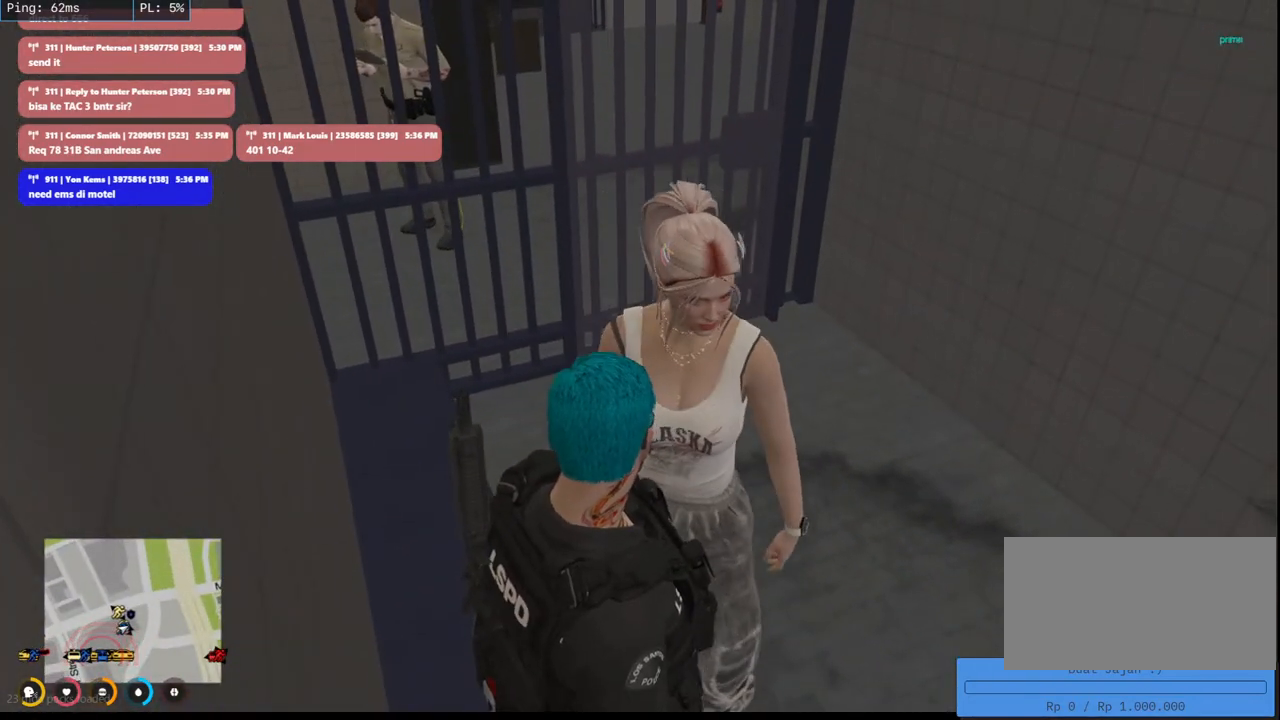
{"keys": [], "mouse": [], "events": [[433, "mouse_mb4", "up"]]}
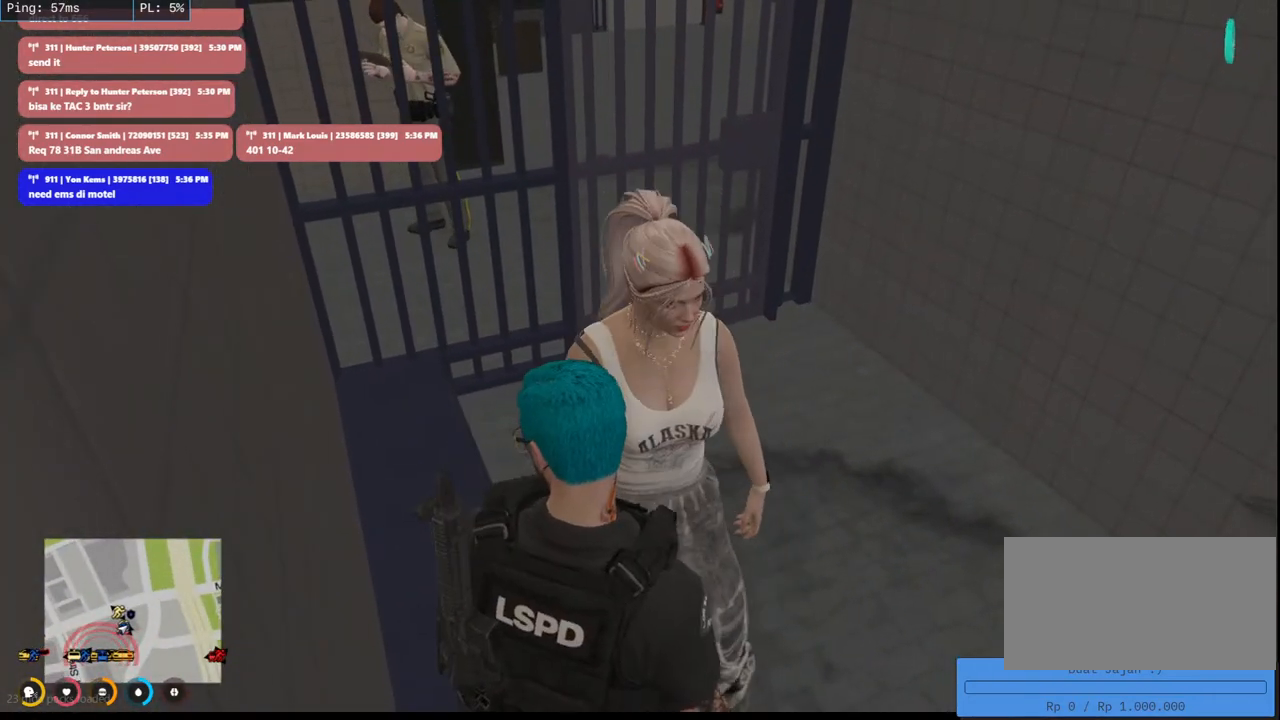
{"keys": [], "mouse": [], "events": []}
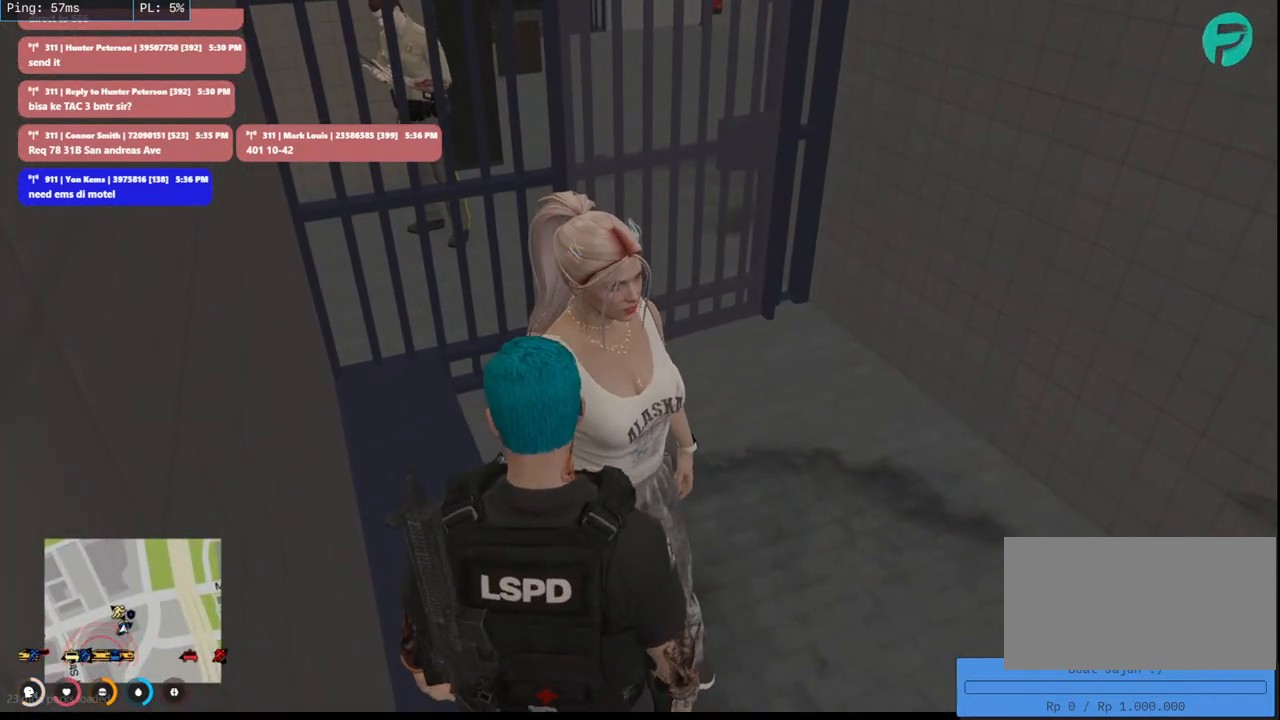
{"keys": [], "mouse": [], "events": []}
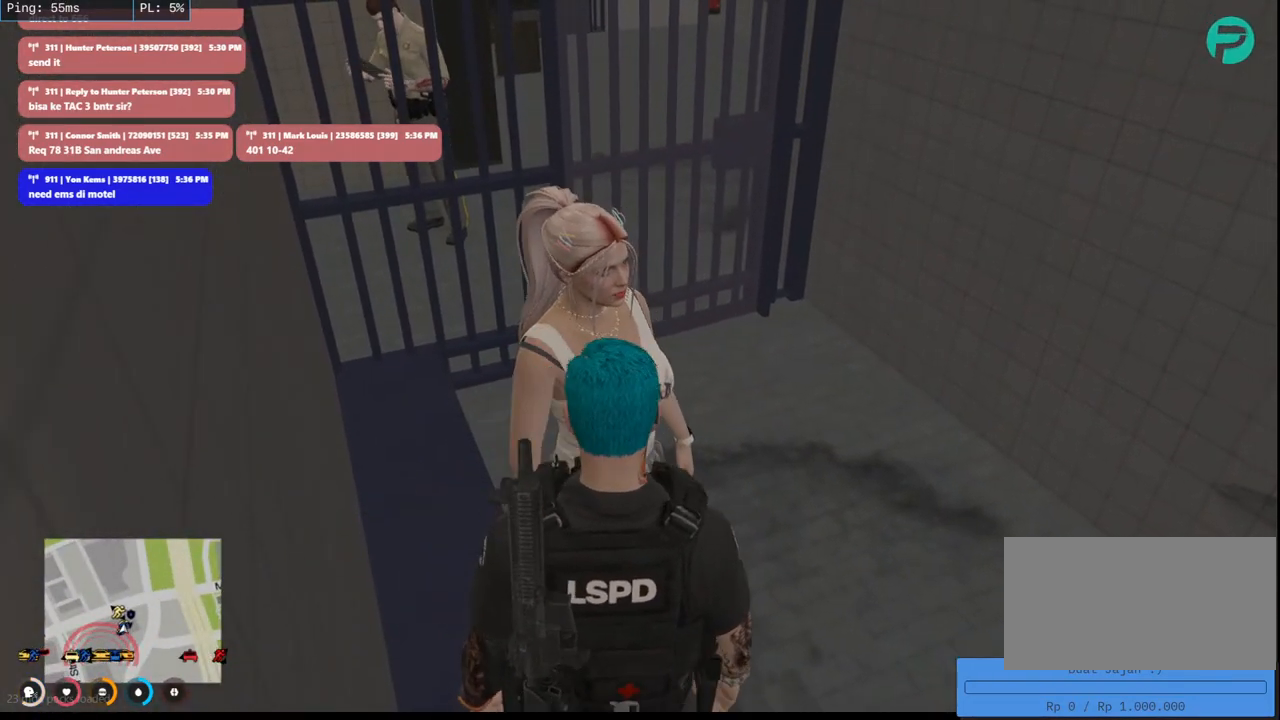
{"keys": [], "mouse": [], "events": []}
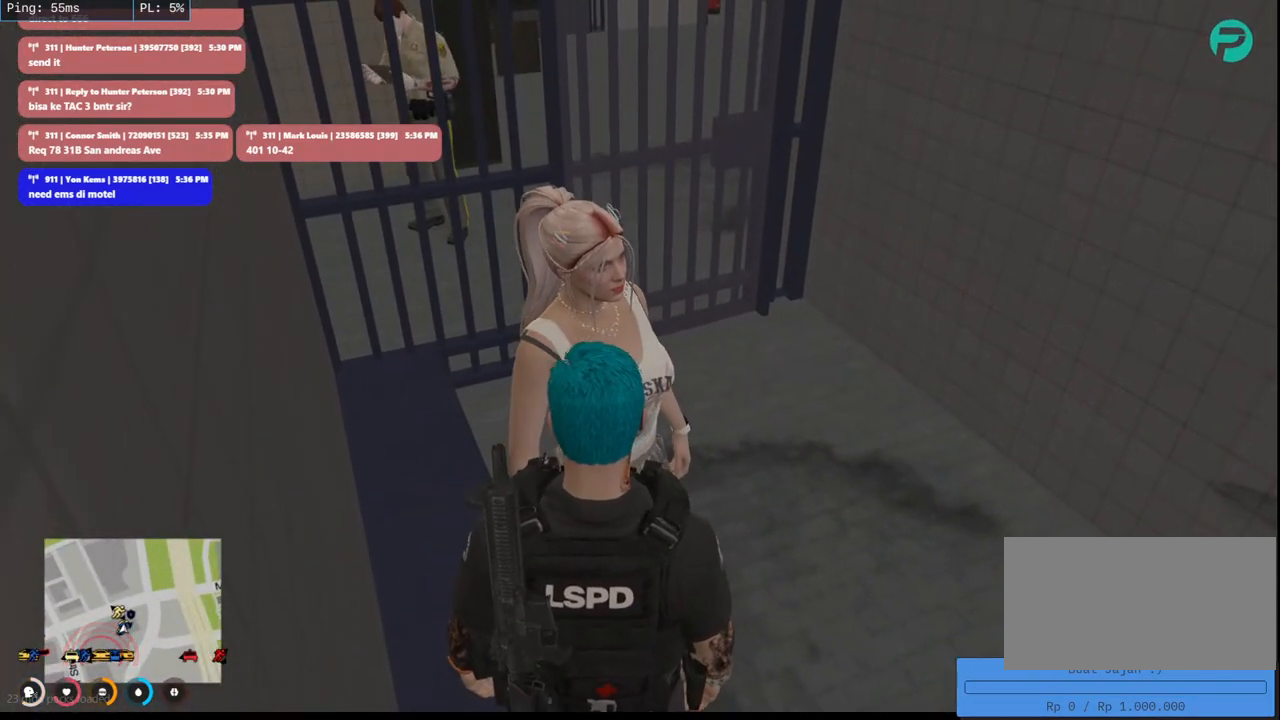
{"keys": [], "mouse": [], "events": []}
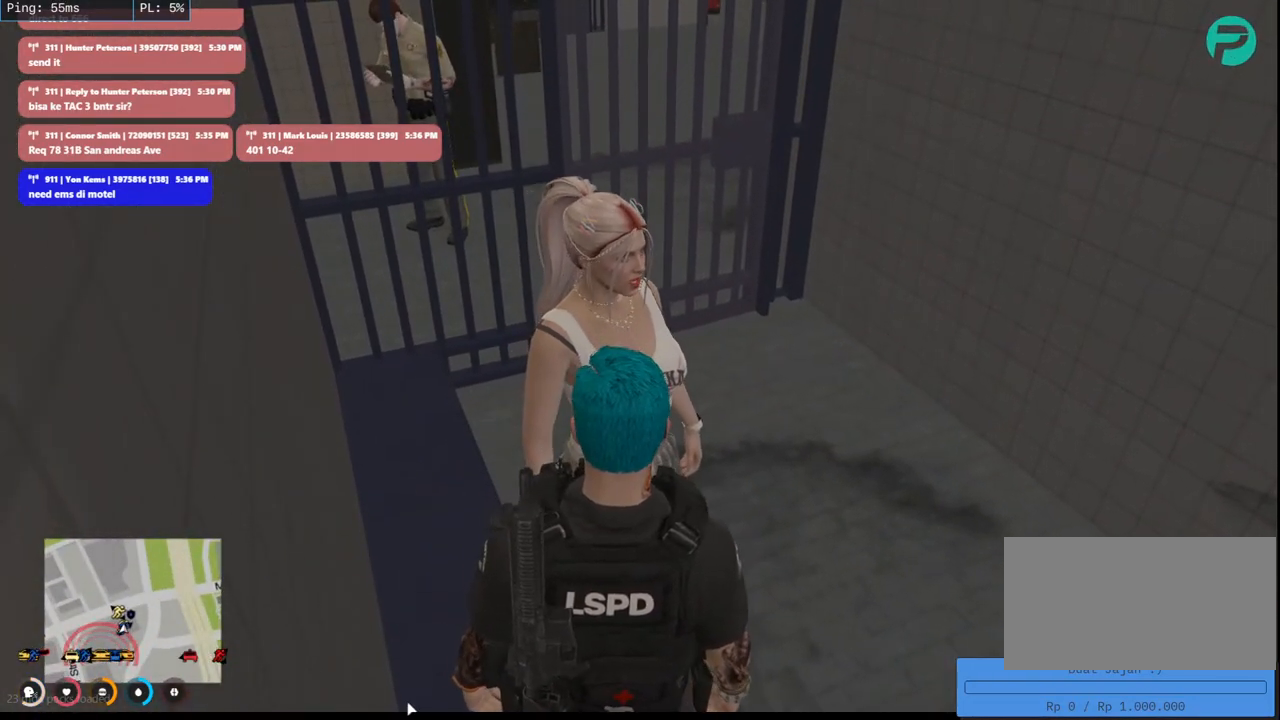
{"keys": [], "mouse": [], "events": []}
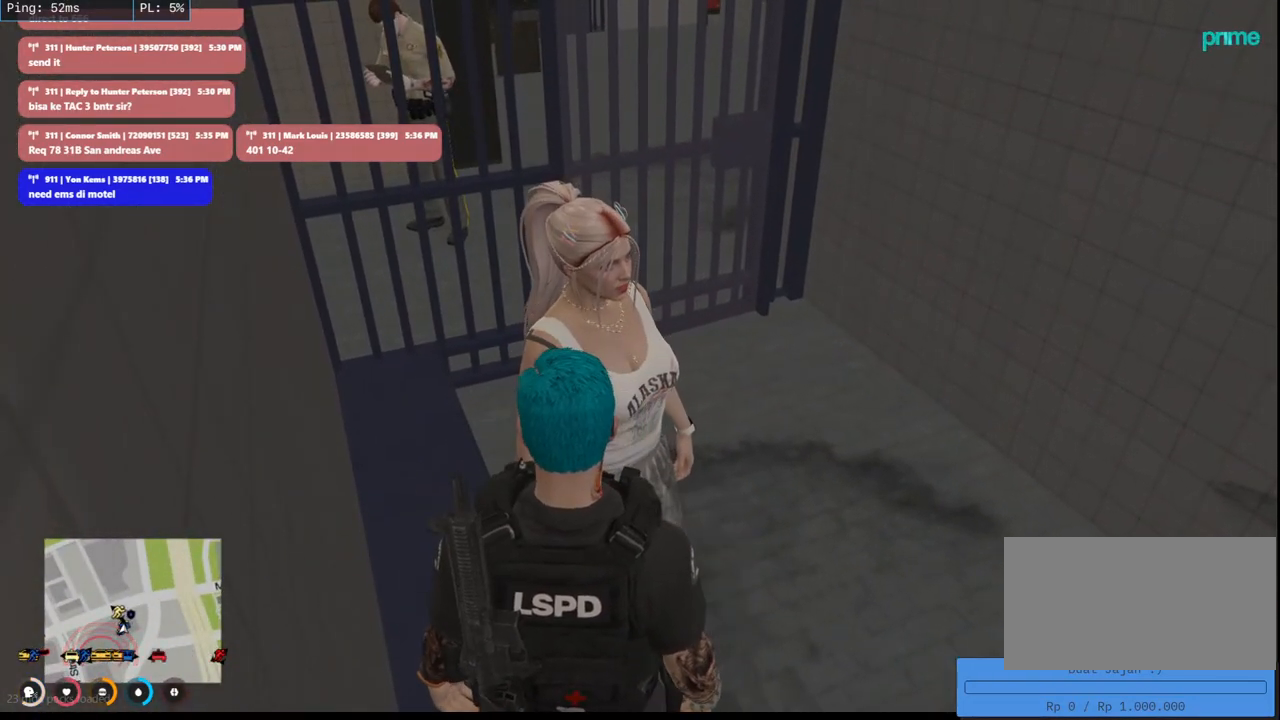
{"keys": [], "mouse": ["mb4"], "events": [[166, "mouse_mb4", "down"]]}
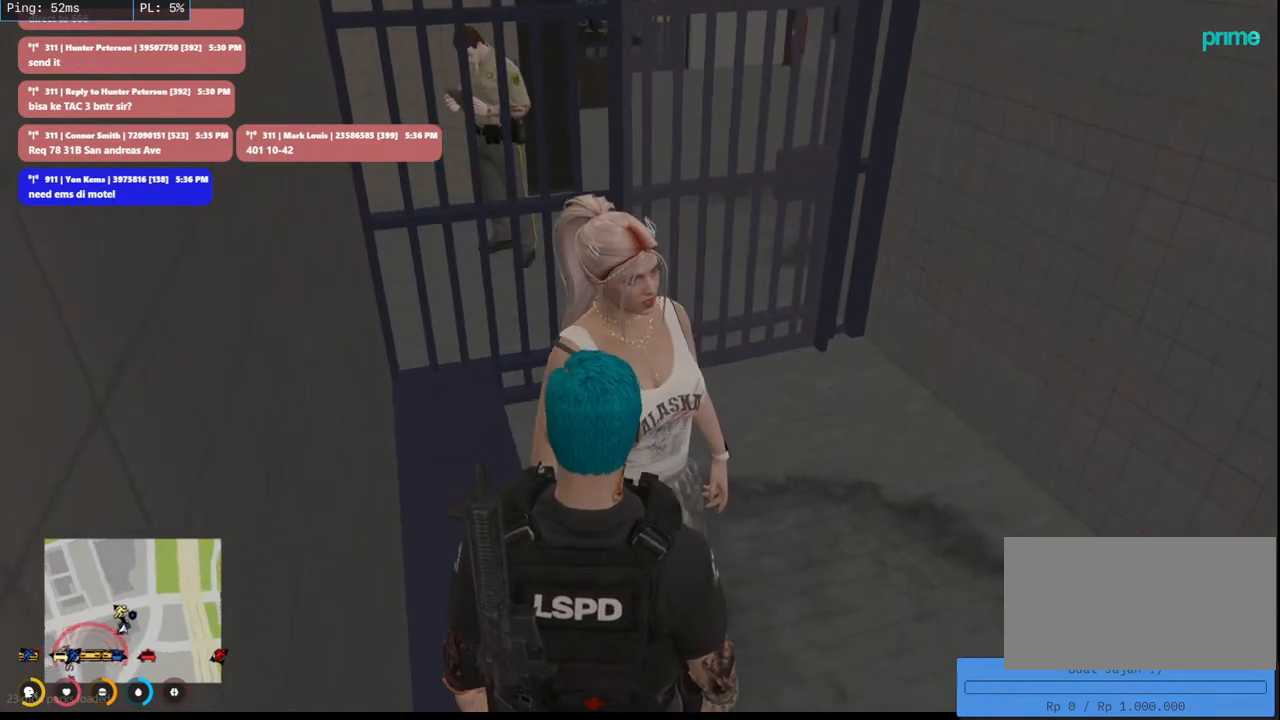
{"keys": [], "mouse": ["mb4"], "events": []}
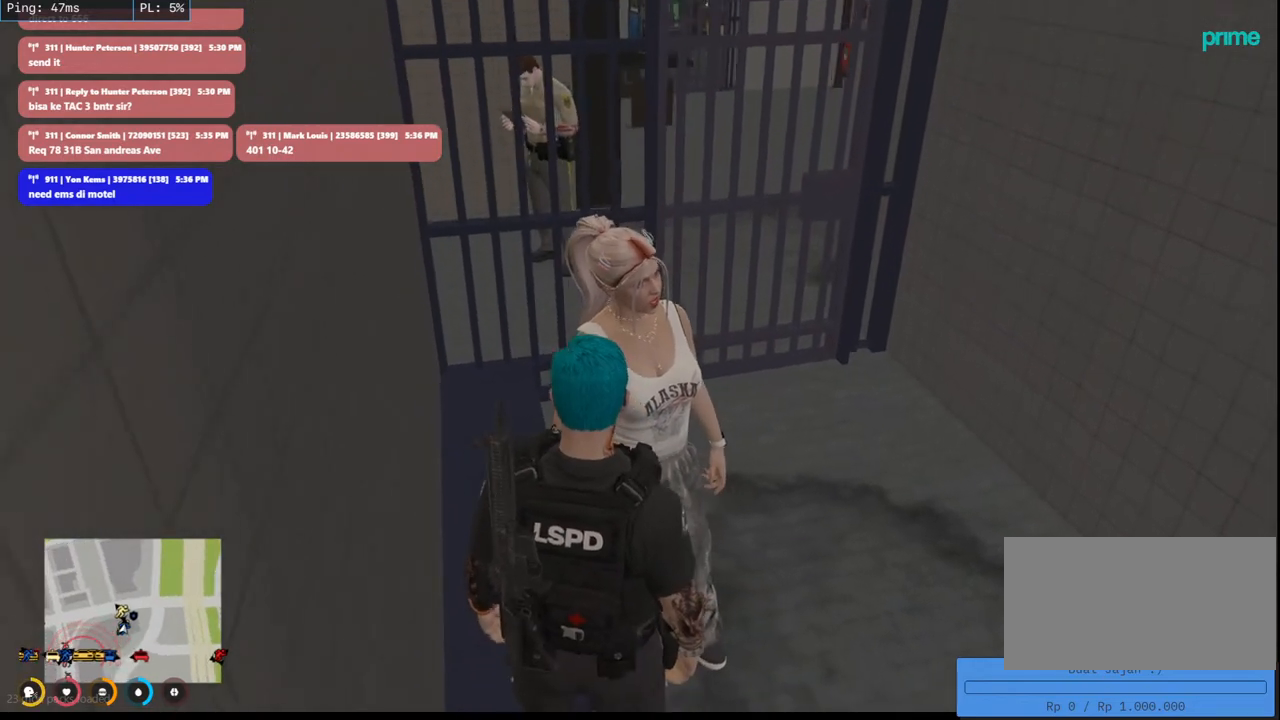
{"keys": [], "mouse": ["mb4"], "events": []}
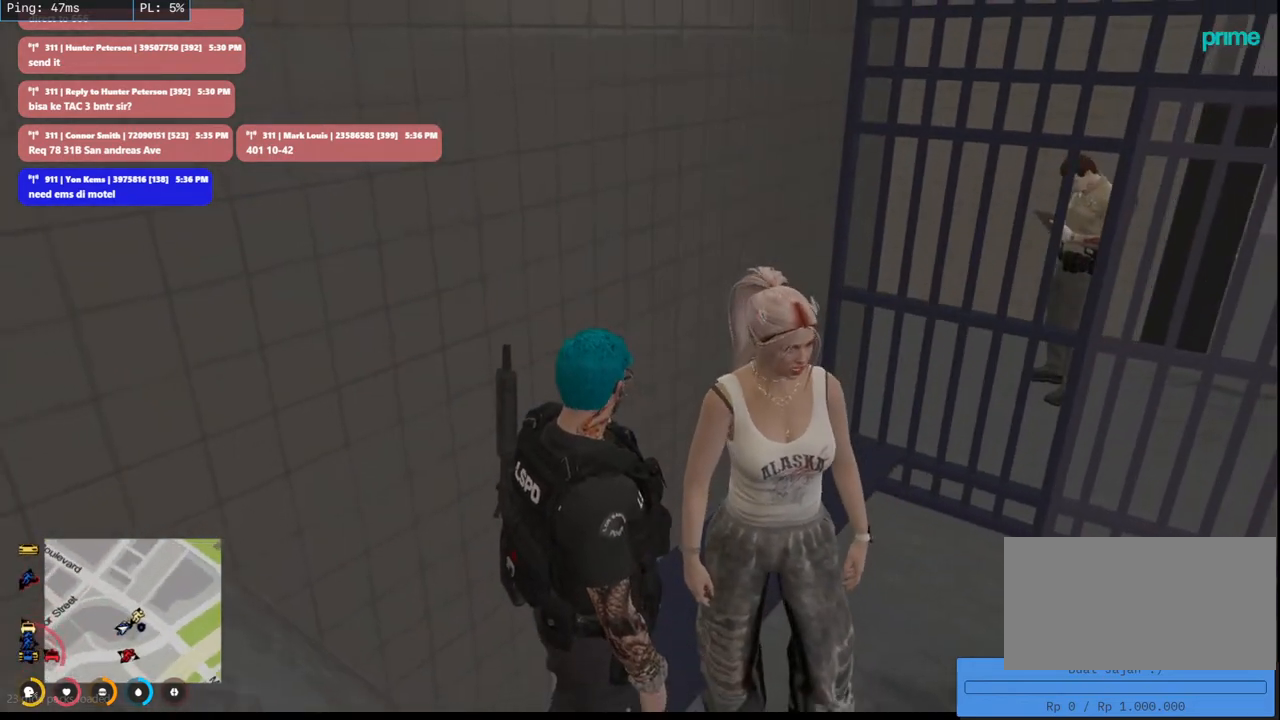
{"keys": ["d", "s"], "mouse": ["mb4"], "events": [[50, "s", "down"], [400, "d", "down"]]}
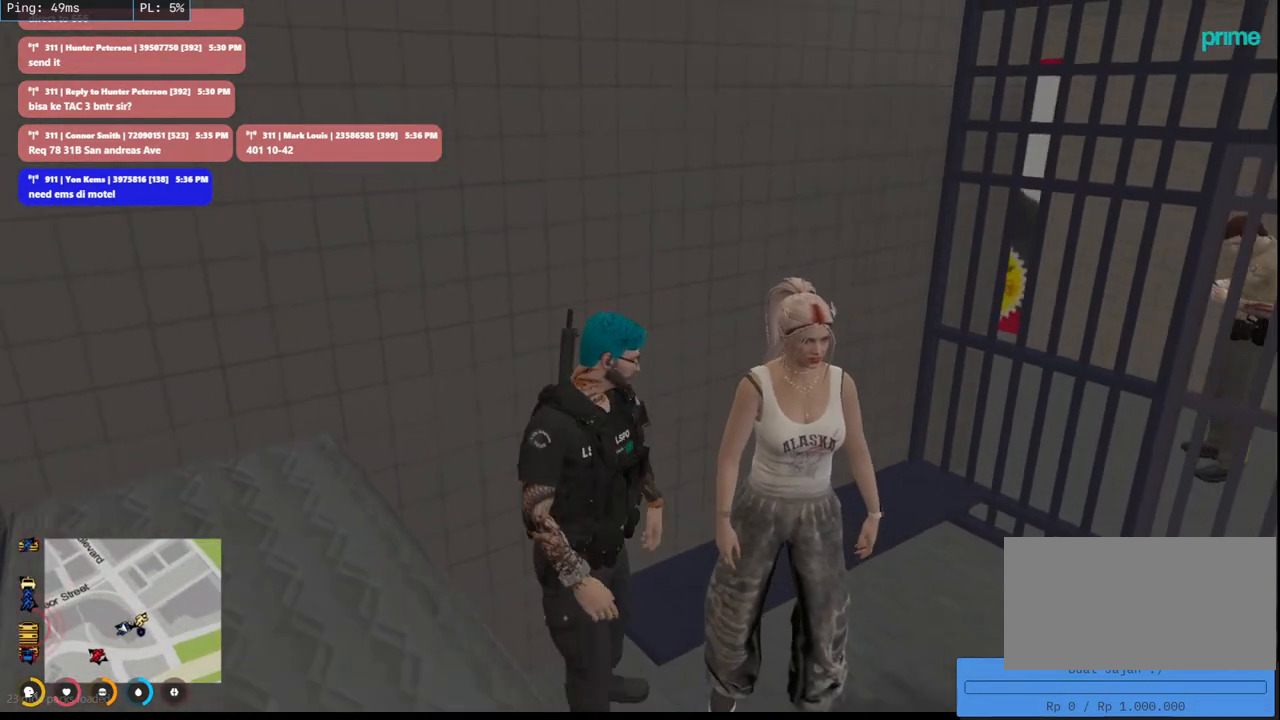
{"keys": [], "mouse": ["mb4"], "events": [[250, "s", "up"], [466, "d", "up"]]}
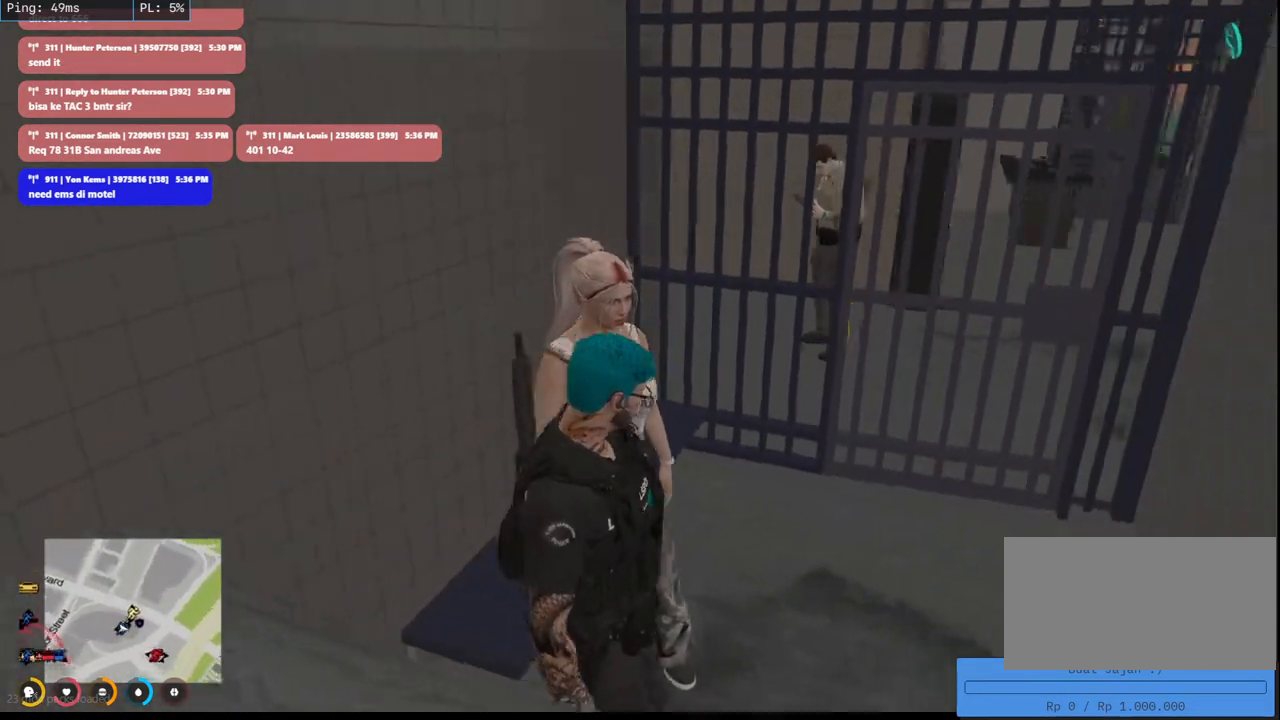
{"keys": [], "mouse": ["mb4"], "events": [[266, "w", "down"], [433, "w", "up"]]}
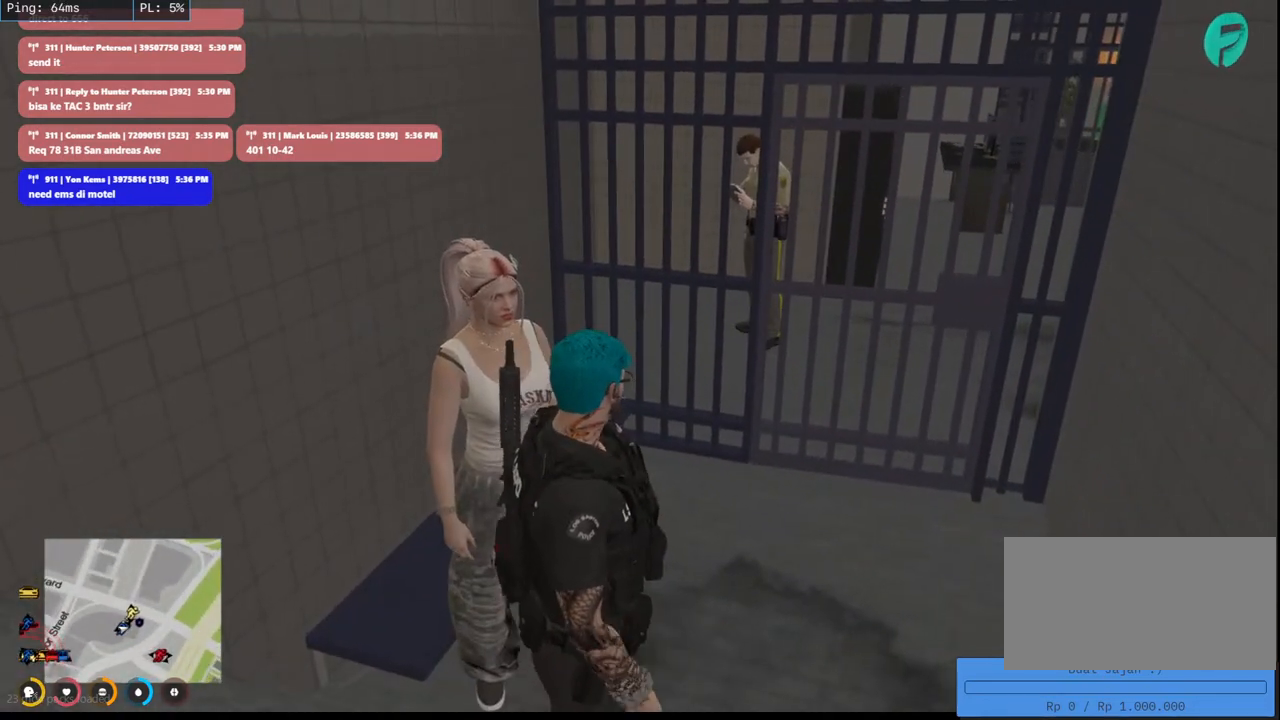
{"keys": [], "mouse": ["mb4"], "events": []}
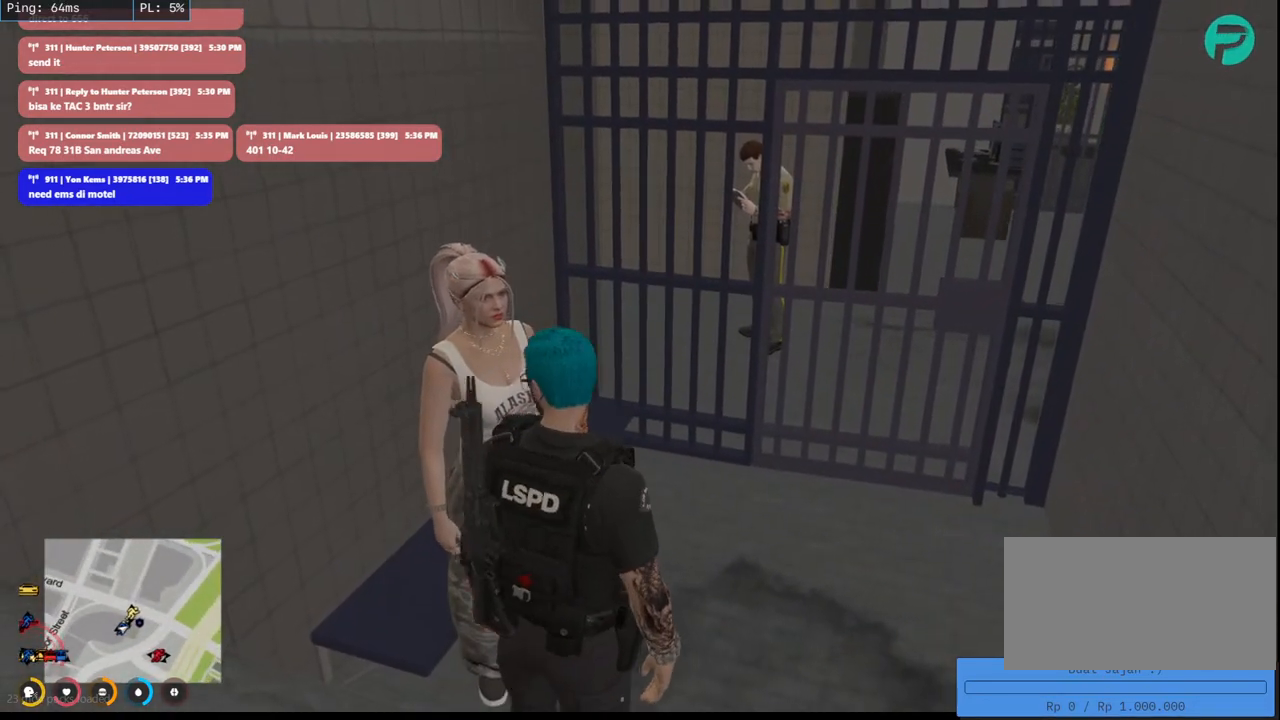
{"keys": [], "mouse": ["mb4"], "events": []}
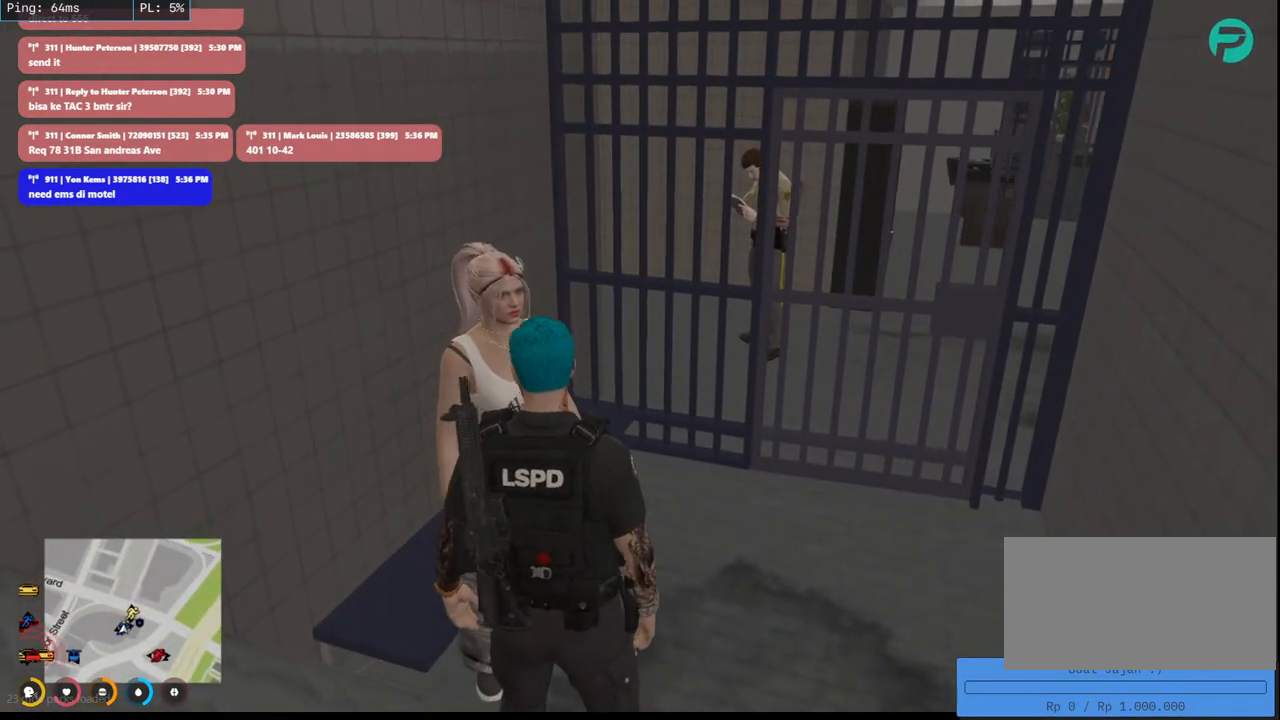
{"keys": [], "mouse": ["mb4"], "events": []}
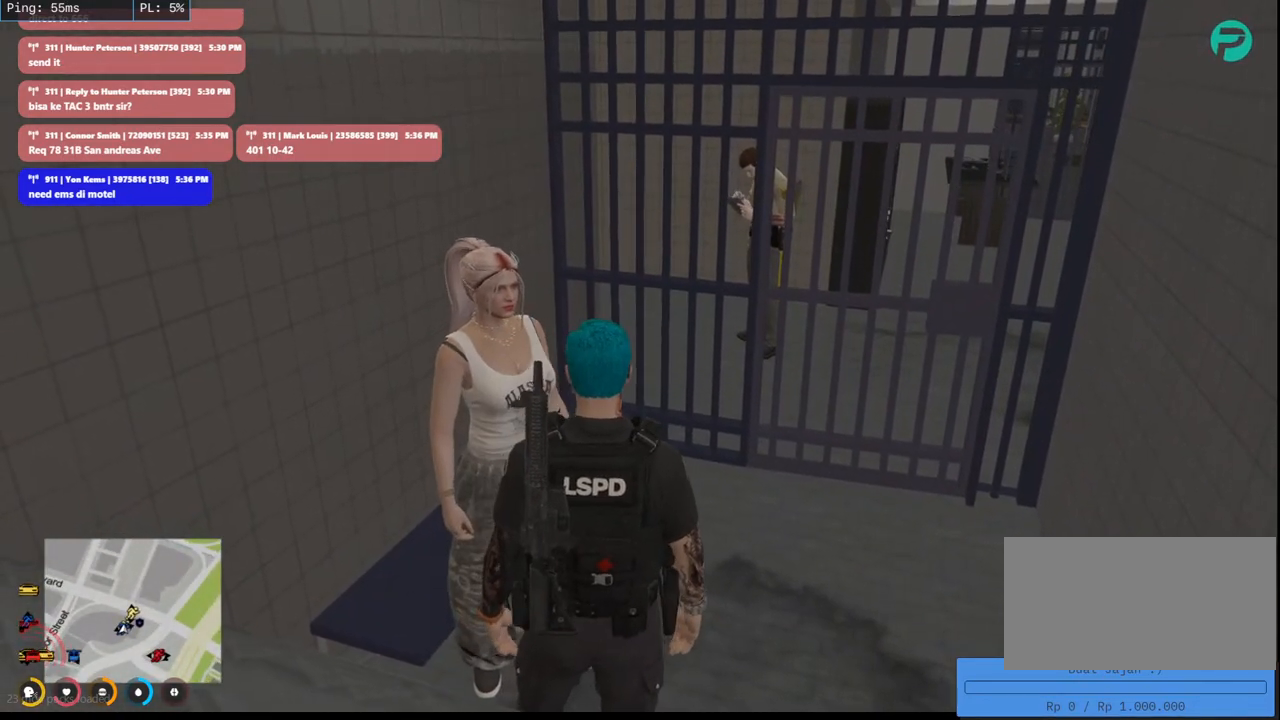
{"keys": [], "mouse": ["mb4"], "events": []}
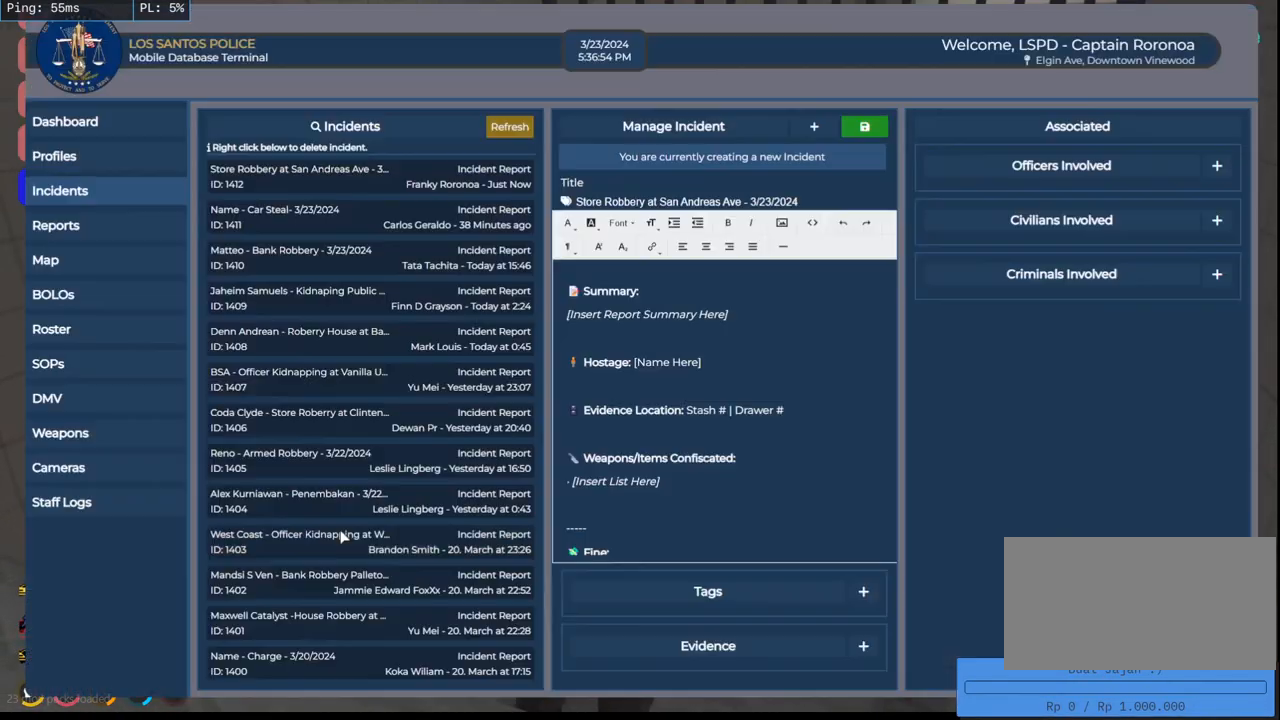
{"keys": [], "mouse": ["mb4"], "events": []}